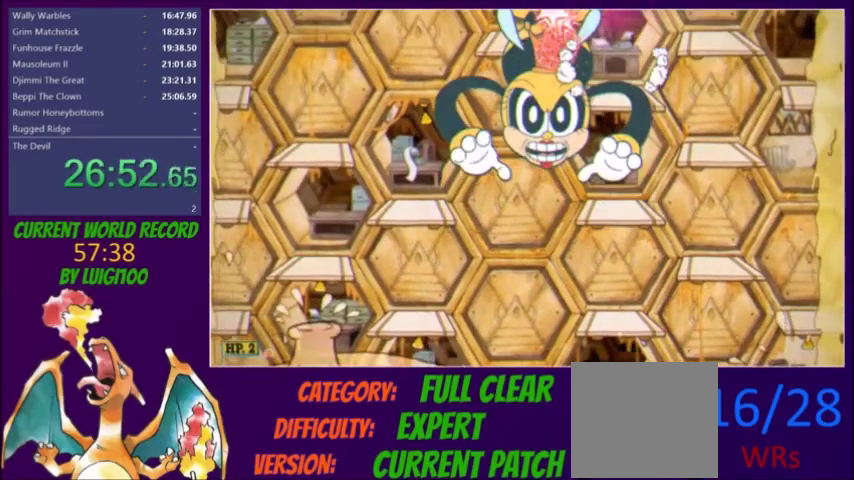
Gameplay with a controller (Xbox layout); each line is a JSON object with the inputs held at the frame after it. "events" lists button and stick changes between this image and that frame as [ms after this image, input, new state], when the widget could be followed in between. Not read: L3 R3 left_stick right_stick.
{"buttons": ["L2"], "events": [[67, "DPAD_LEFT", "up"], [67, "R1", "up"]]}
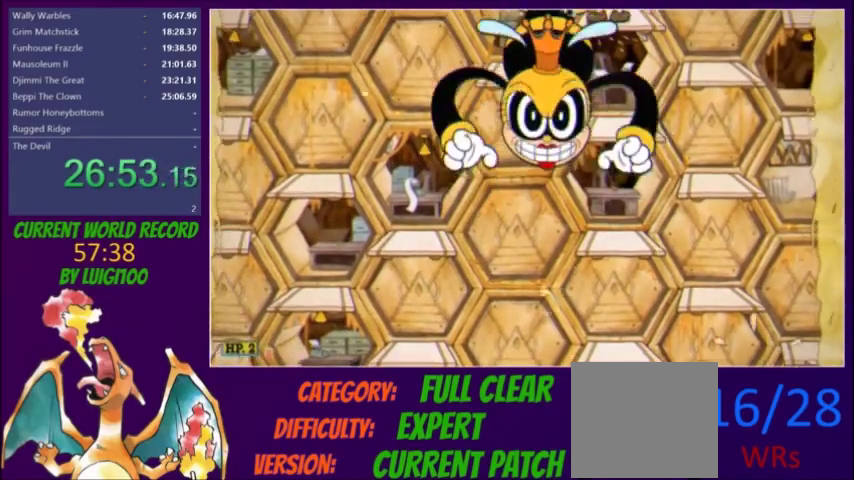
{"buttons": ["L2"], "events": [[100, "R1", "down"], [301, "R1", "up"]]}
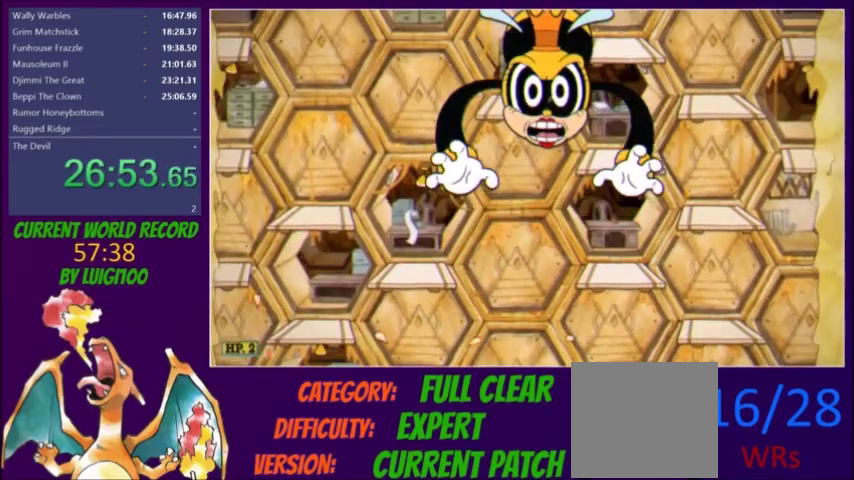
{"buttons": ["L2", "R1"], "events": [[333, "R1", "down"]]}
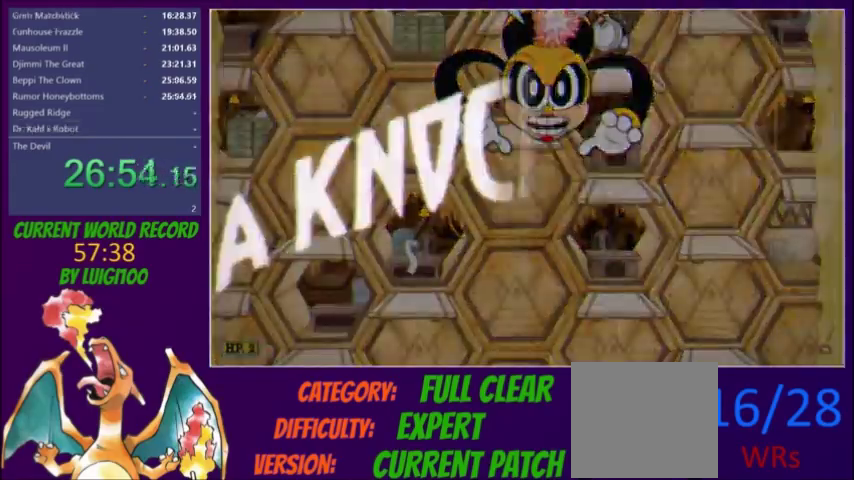
{"buttons": [], "events": [[67, "R1", "up"], [367, "L2", "up"]]}
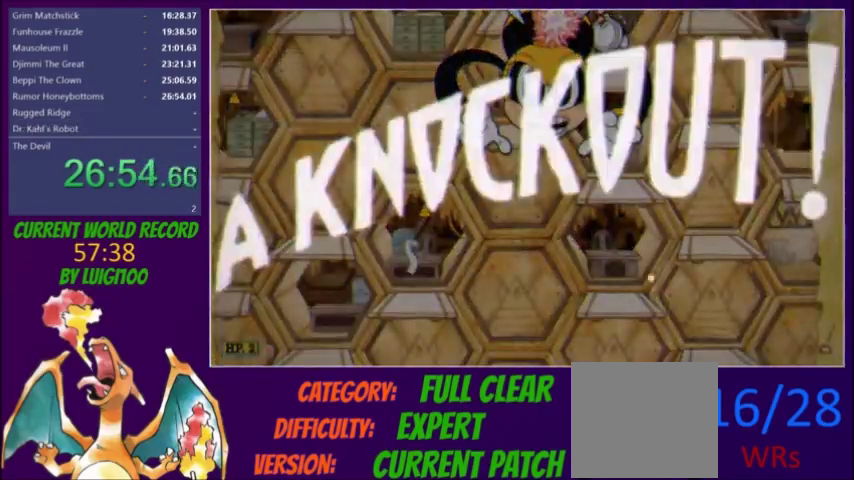
{"buttons": ["DPAD_LEFT"], "events": [[367, "DPAD_LEFT", "down"]]}
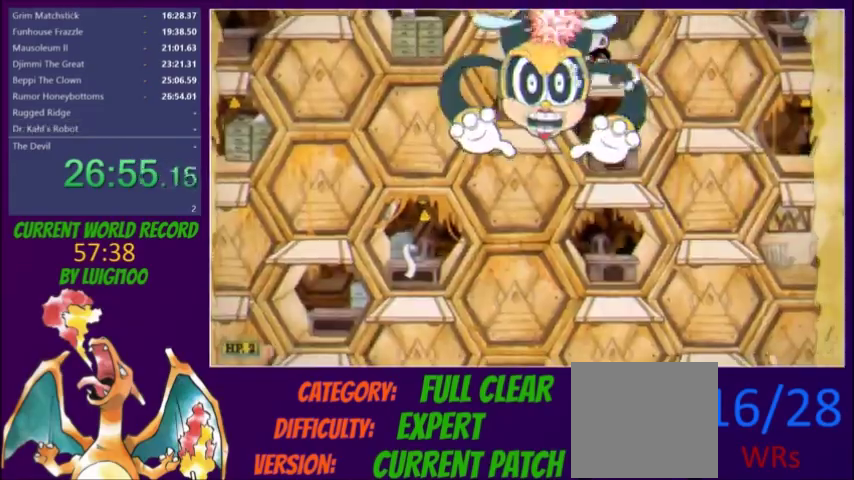
{"buttons": ["DPAD_LEFT"], "events": [[100, "R1", "down"], [167, "R1", "up"], [167, "Y", "down"], [267, "Y", "up"]]}
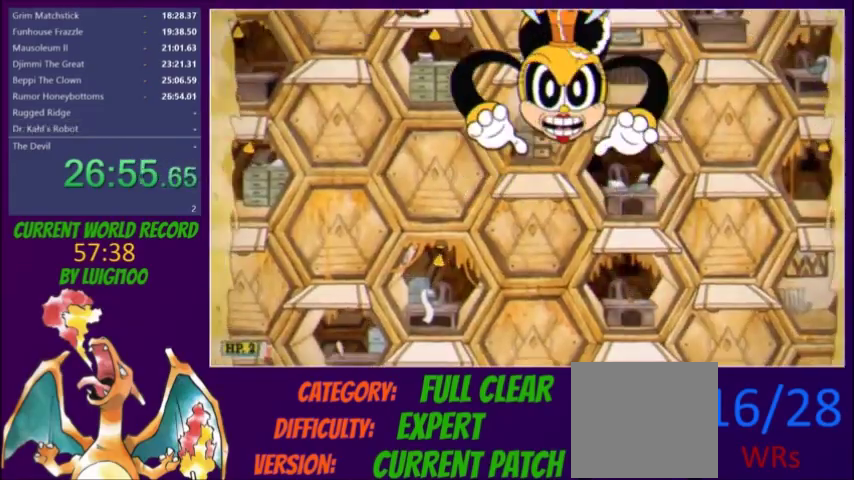
{"buttons": [], "events": [[467, "DPAD_LEFT", "up"]]}
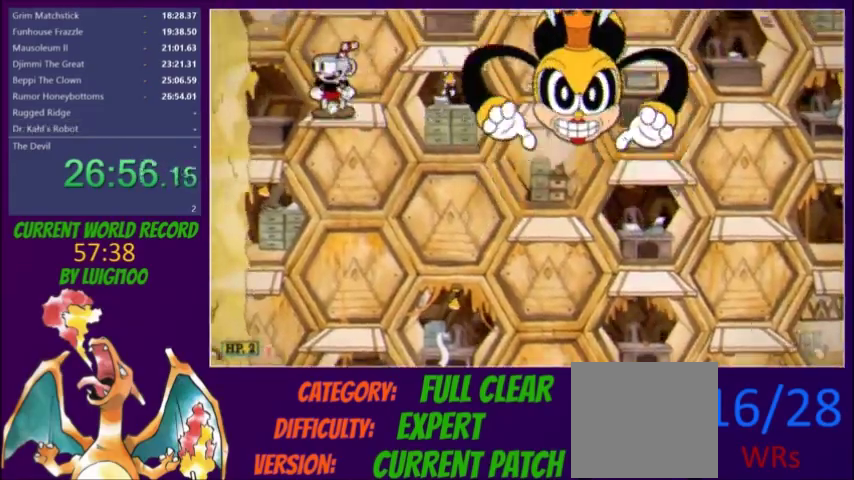
{"buttons": ["DPAD_RIGHT"], "events": [[67, "DPAD_RIGHT", "down"], [100, "R1", "down"], [134, "Y", "down"], [200, "R1", "up"], [234, "Y", "up"]]}
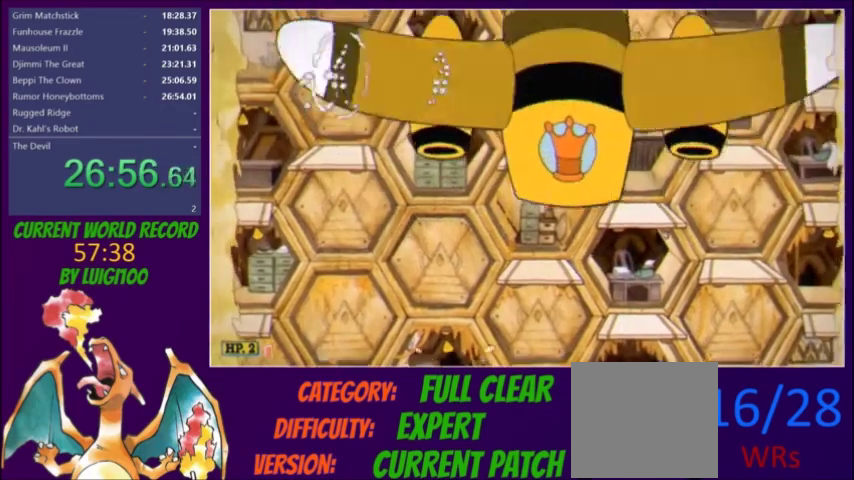
{"buttons": ["DPAD_LEFT"], "events": [[100, "DPAD_RIGHT", "up"], [167, "DPAD_LEFT", "down"], [267, "Y", "down"], [333, "Y", "up"]]}
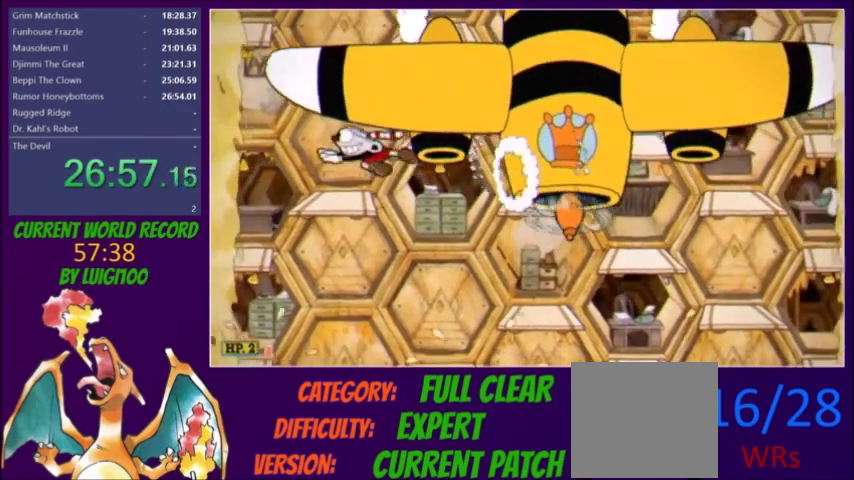
{"buttons": ["DPAD_RIGHT"], "events": [[67, "DPAD_LEFT", "up"], [167, "DPAD_RIGHT", "down"], [167, "R1", "down"], [267, "R1", "up"], [334, "Y", "down"], [434, "Y", "up"]]}
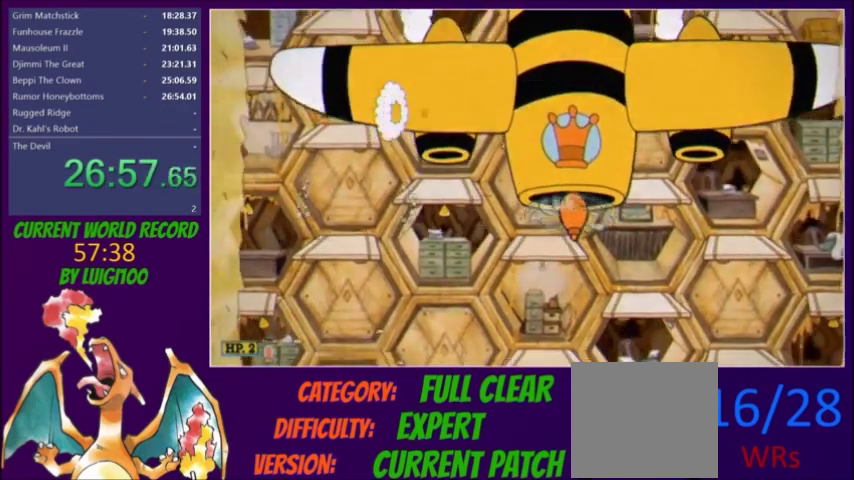
{"buttons": ["DPAD_LEFT"], "events": [[167, "DPAD_RIGHT", "up"], [200, "DPAD_LEFT", "down"]]}
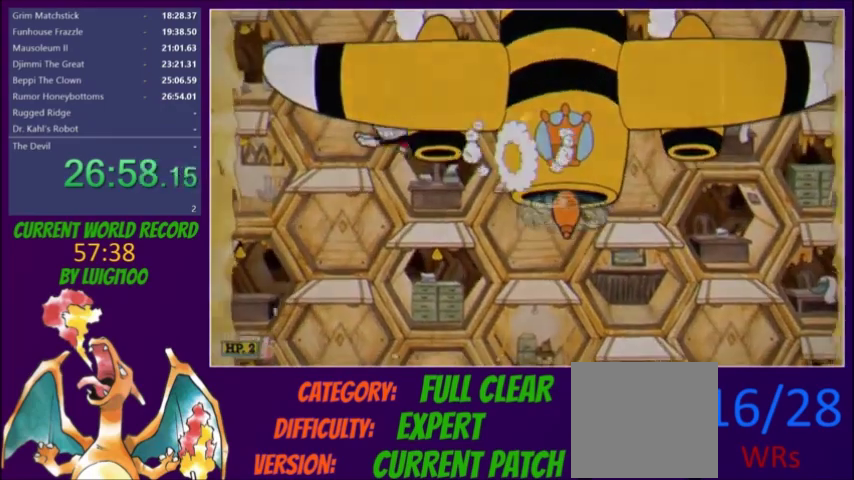
{"buttons": [], "events": [[200, "DPAD_LEFT", "up"], [234, "R1", "down"], [334, "R1", "up"]]}
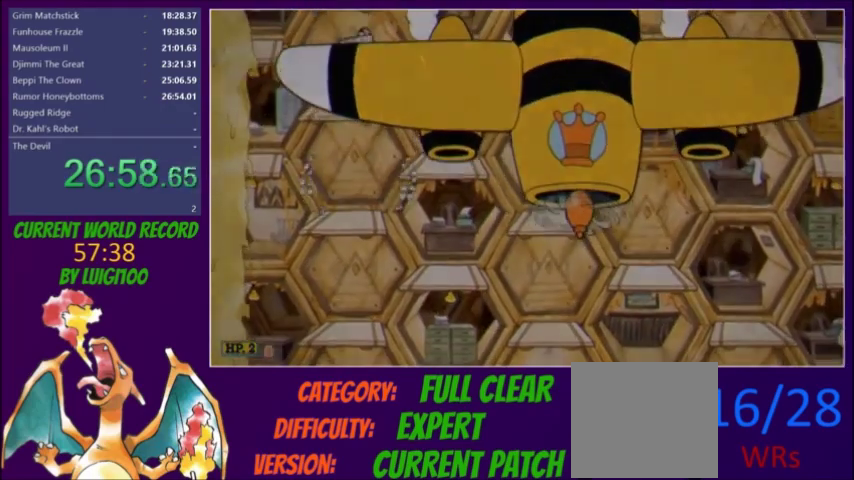
{"buttons": [], "events": []}
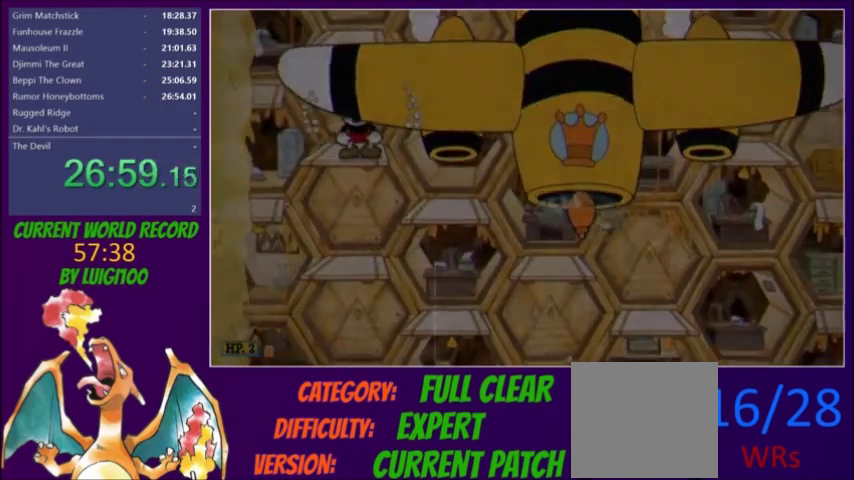
{"buttons": [], "events": []}
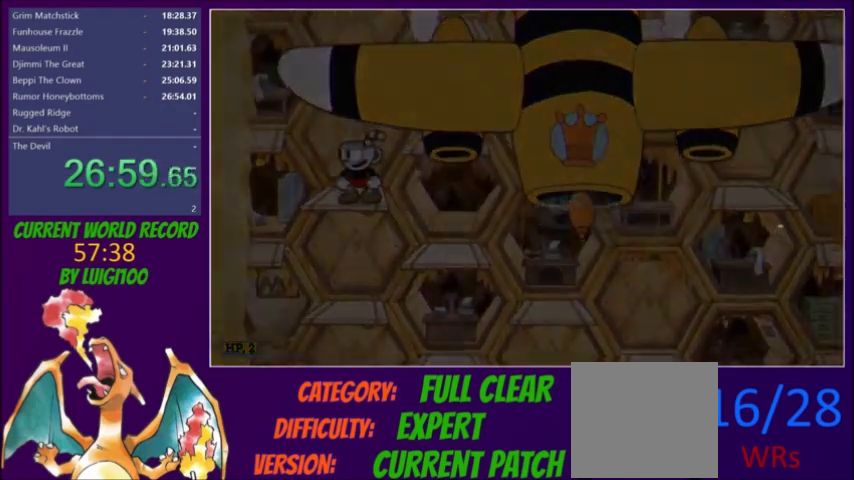
{"buttons": [], "events": []}
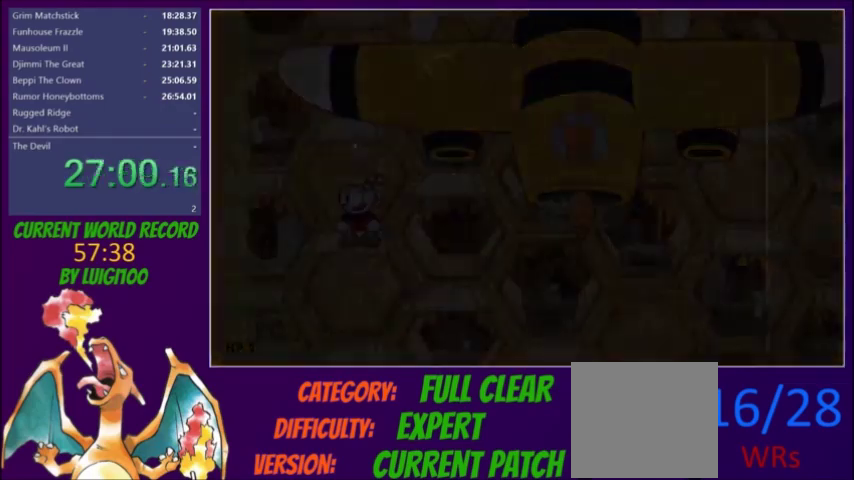
{"buttons": [], "events": []}
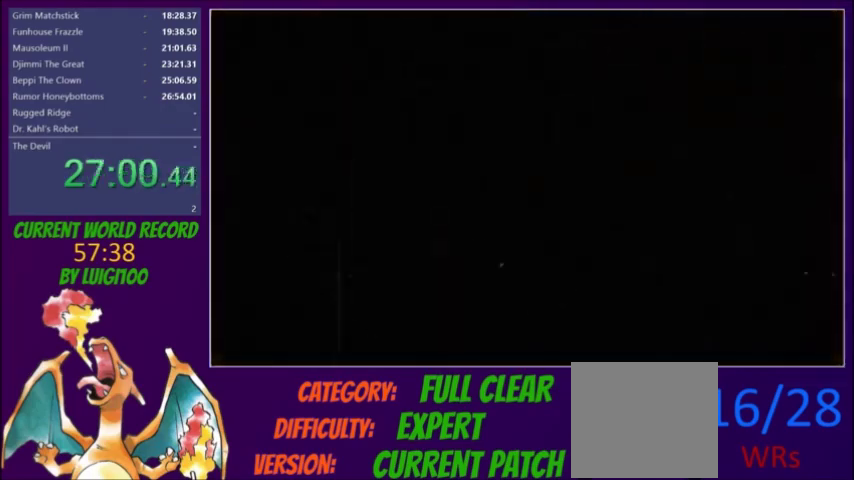
{"buttons": [], "events": []}
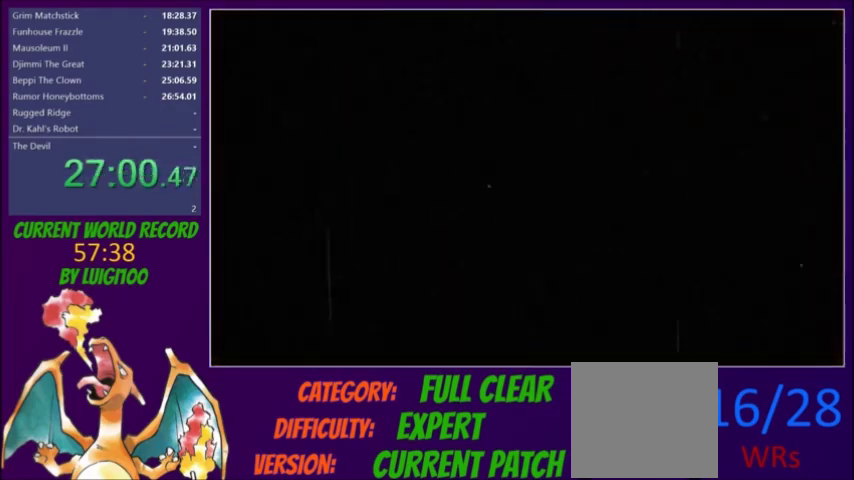
{"buttons": [], "events": []}
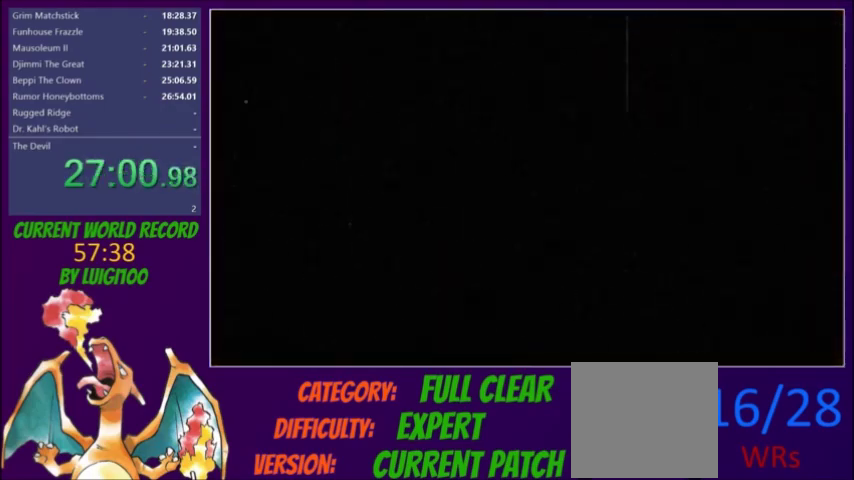
{"buttons": [], "events": []}
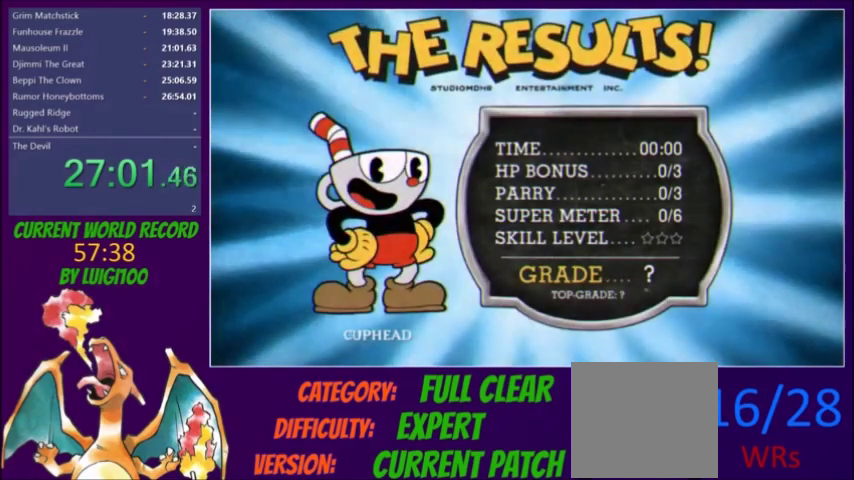
{"buttons": [], "events": [[401, "R1", "down"], [501, "R1", "up"]]}
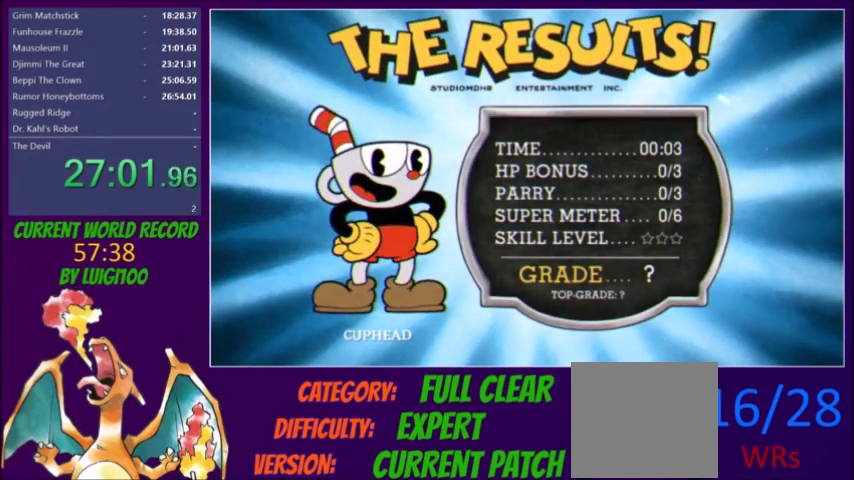
{"buttons": ["R1"], "events": [[33, "R1", "down"], [100, "R1", "up"], [133, "R1", "down"], [200, "R1", "up"], [233, "R1", "down"], [300, "R1", "up"], [333, "R1", "down"], [400, "R1", "up"], [434, "R1", "down"]]}
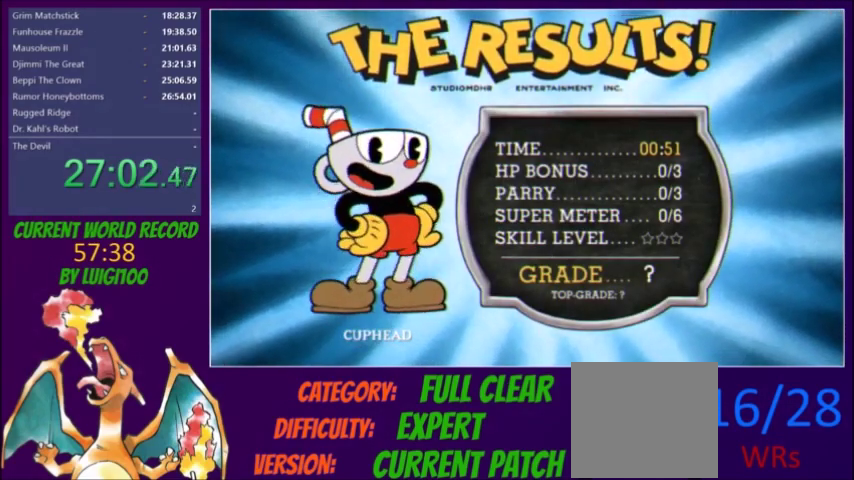
{"buttons": ["R1"], "events": [[100, "R1", "up"], [267, "R1", "down"]]}
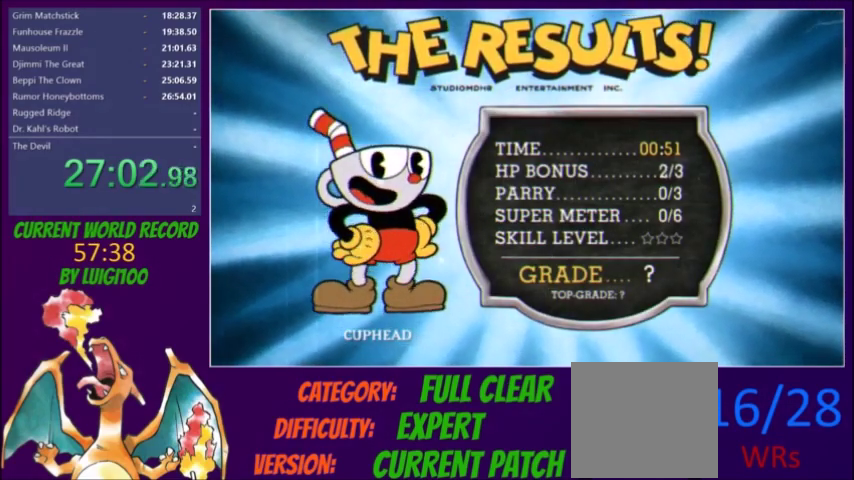
{"buttons": [], "events": [[33, "R1", "up"], [133, "R1", "down"], [167, "R1", "up"], [200, "R1", "down"], [233, "R1", "up"], [333, "R1", "down"], [367, "R1", "up"], [434, "R1", "down"], [500, "R1", "up"]]}